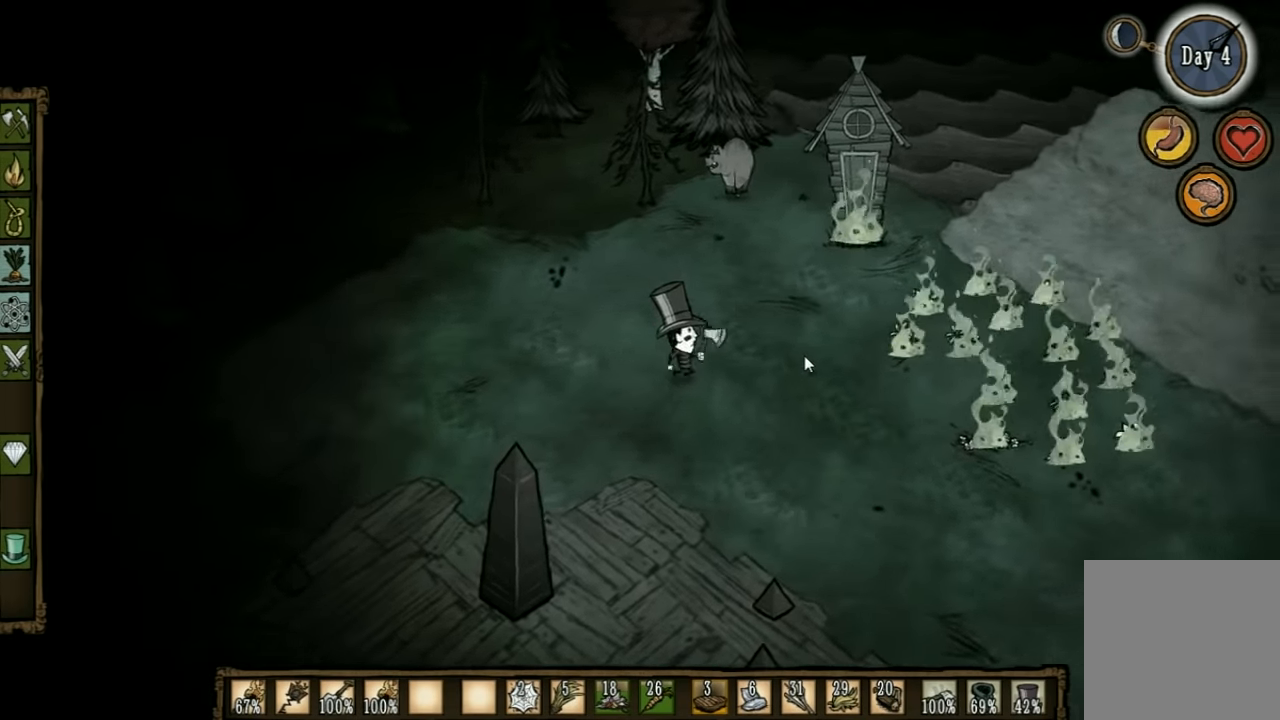
Gameplay with keyboard; each line is a JSON object with the keys held at the frame after it. "events" lists presses ("down") and releases ("up") of "1", "2", "3", "4", "5", "a", "c", "ctrl", "d", "e", "f", "q", "r", "s", "shift", "space", "tab", "v", "w", "x" and "z" between this image and that frame as [ms after this image, input, new state], when the widget could be followed in between. No other keys are recorded. Mouse input is not recorded. Not read: other_keys.
{"keys": [], "events": [[66, "d", "up"], [166, "w", "up"], [200, "q", "down"], [300, "q", "up"]]}
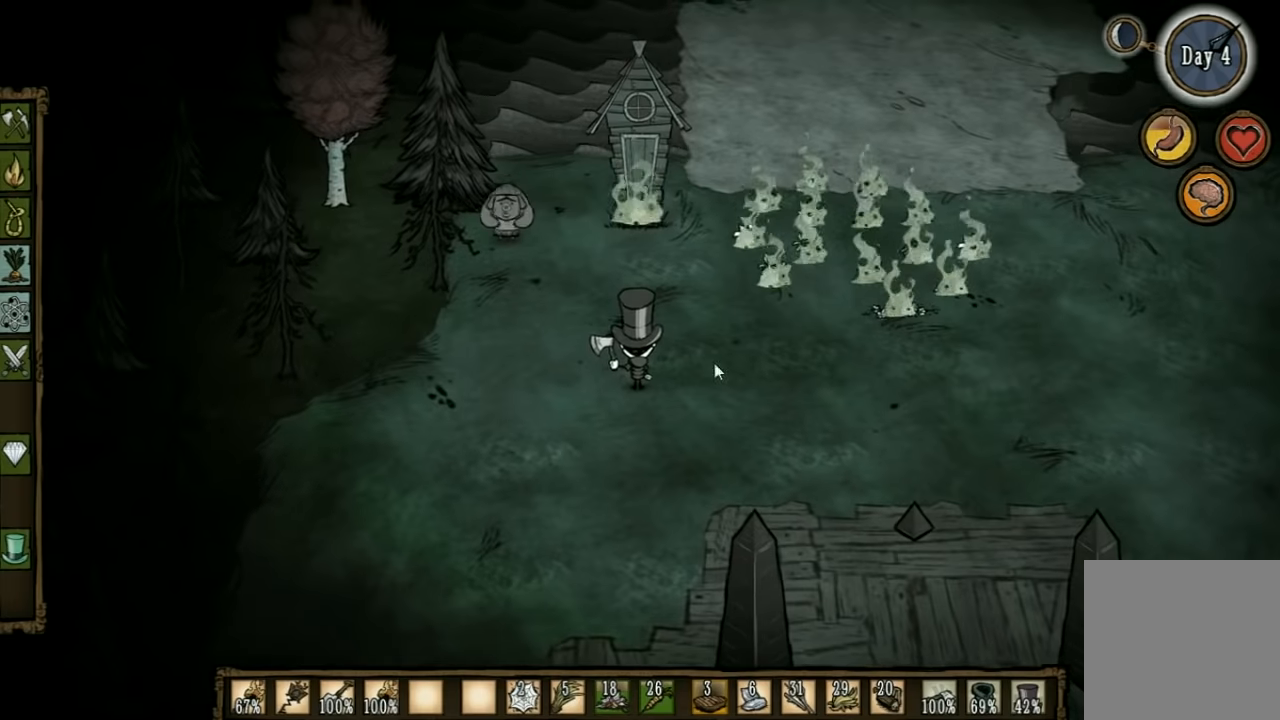
{"keys": [], "events": [[166, "w", "down"], [366, "w", "up"]]}
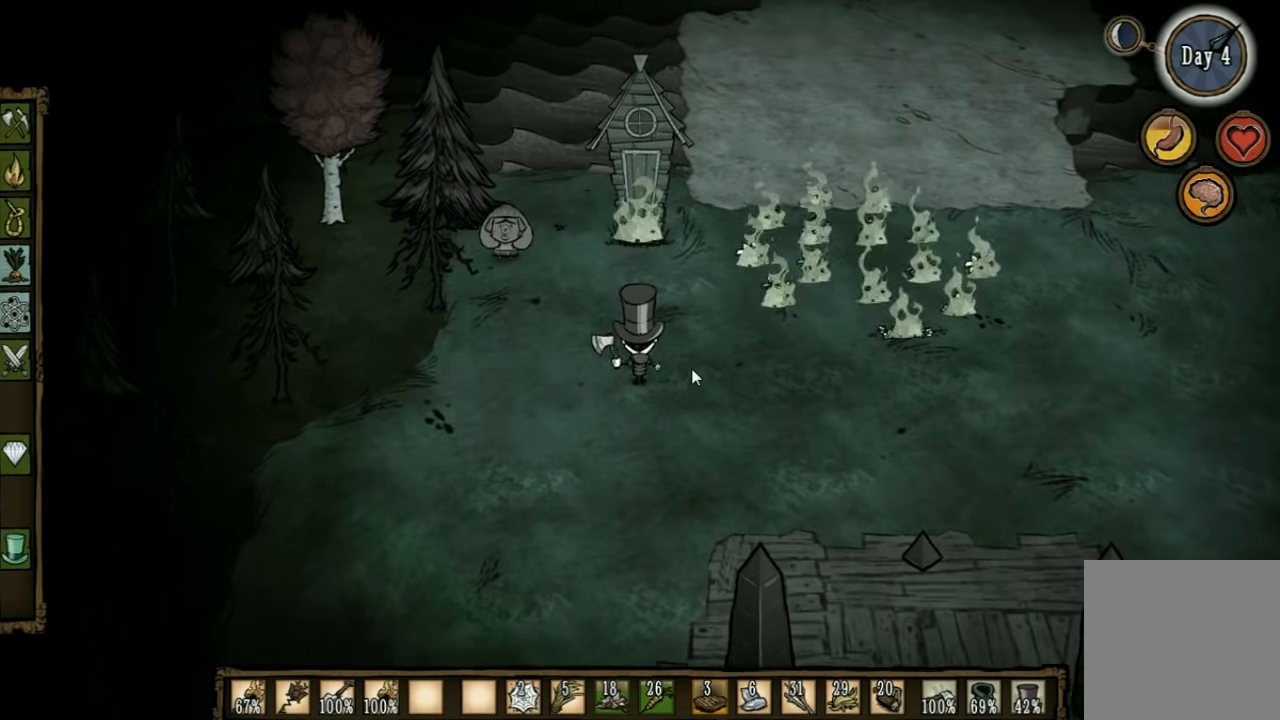
{"keys": [], "events": []}
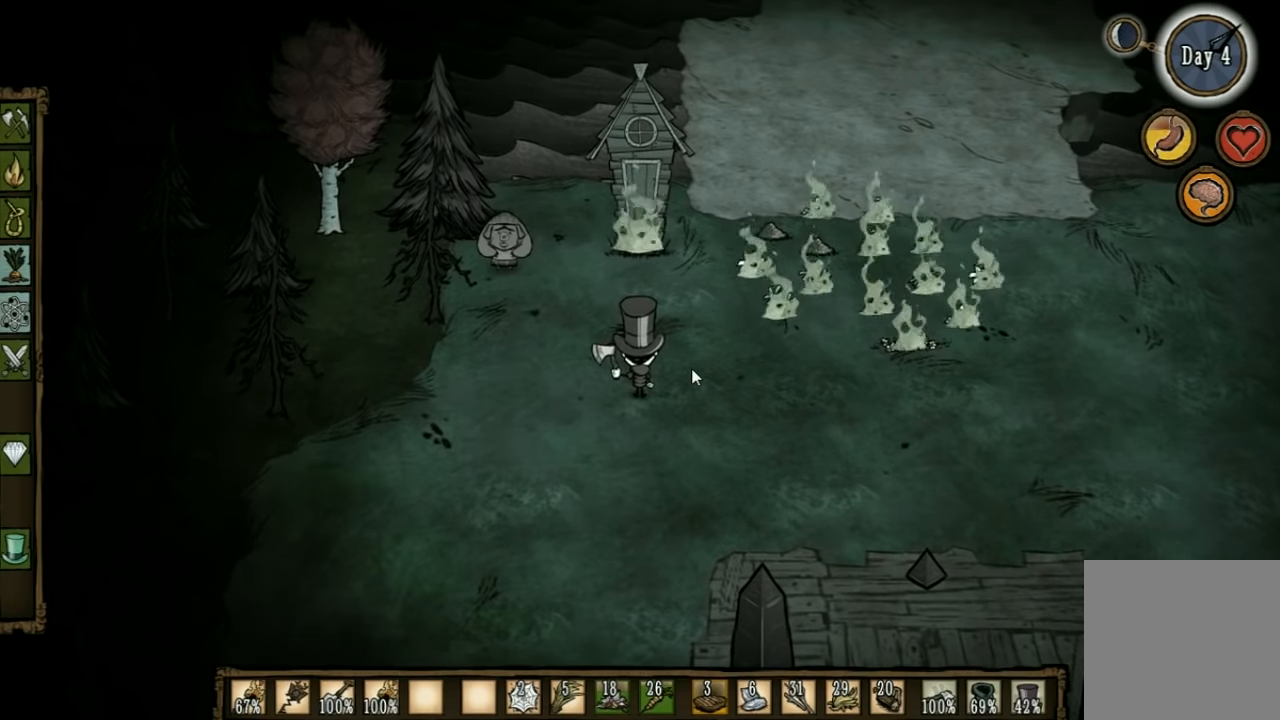
{"keys": ["a"], "events": [[233, "s", "down"], [400, "a", "down"], [433, "s", "up"]]}
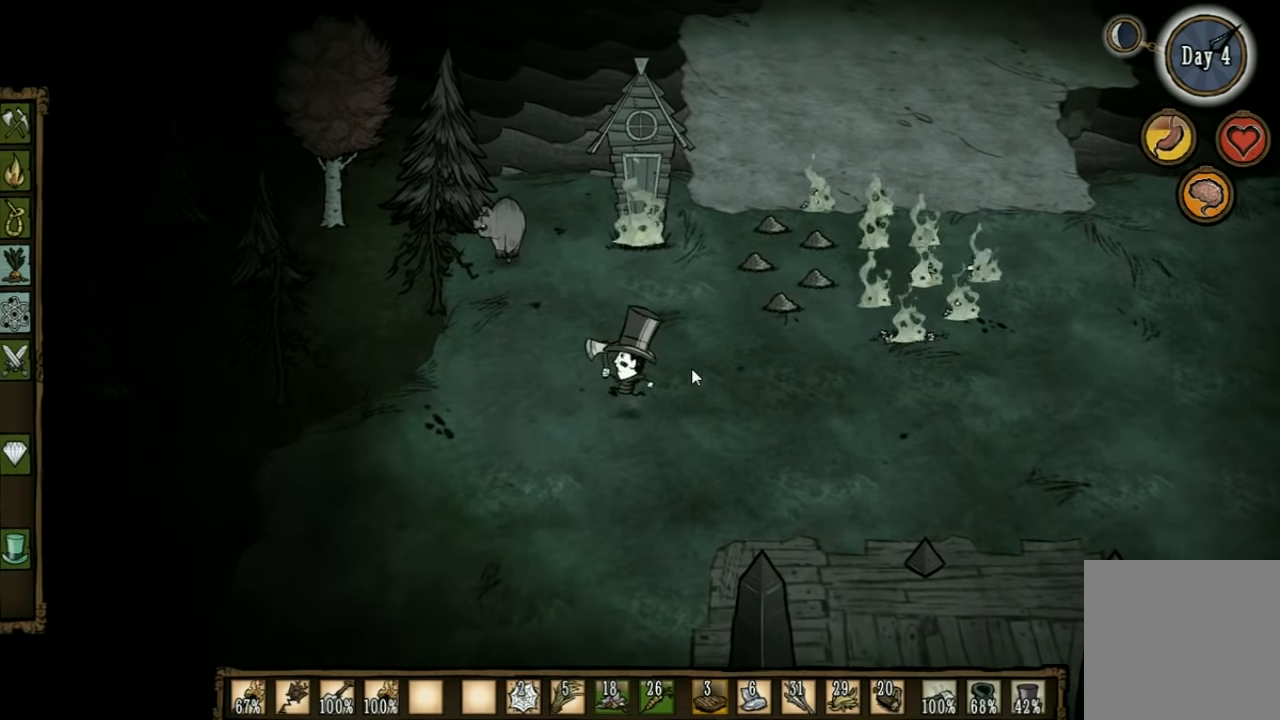
{"keys": ["a", "e"], "events": [[66, "e", "down"], [133, "e", "up"], [233, "e", "down"], [333, "e", "up"], [466, "e", "down"]]}
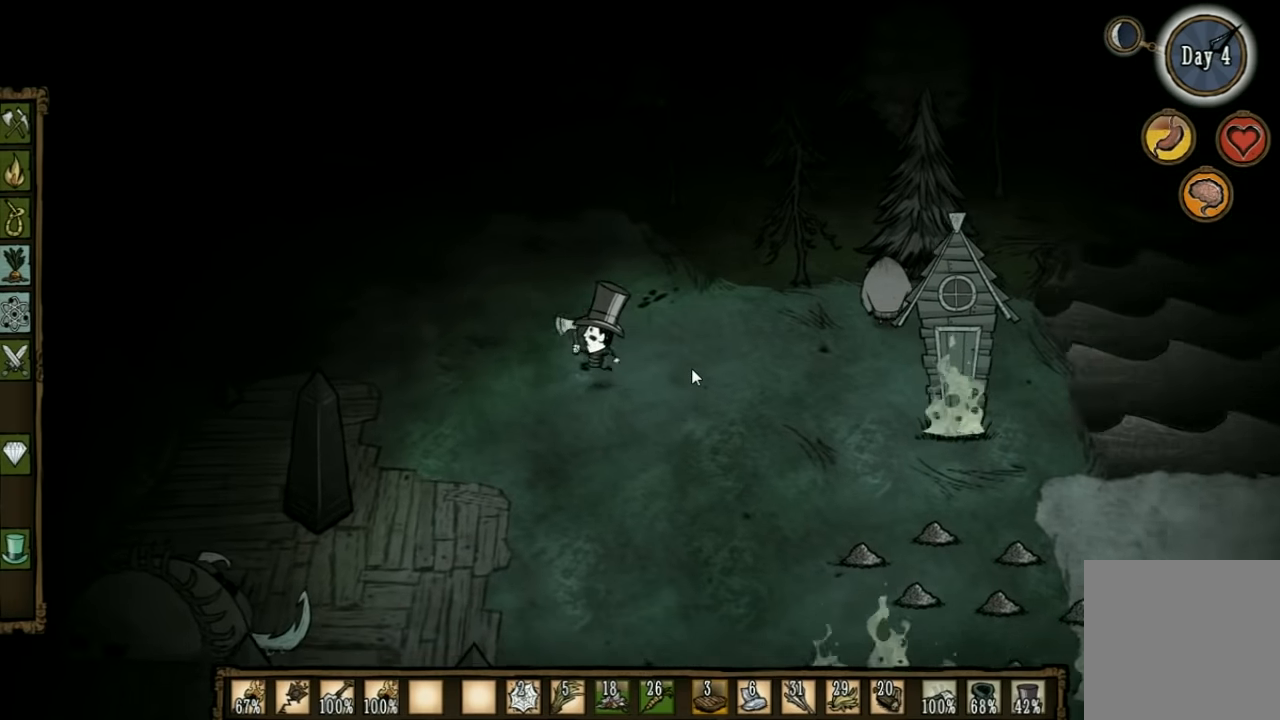
{"keys": ["d"], "events": [[33, "e", "up"], [133, "a", "up"], [266, "d", "down"]]}
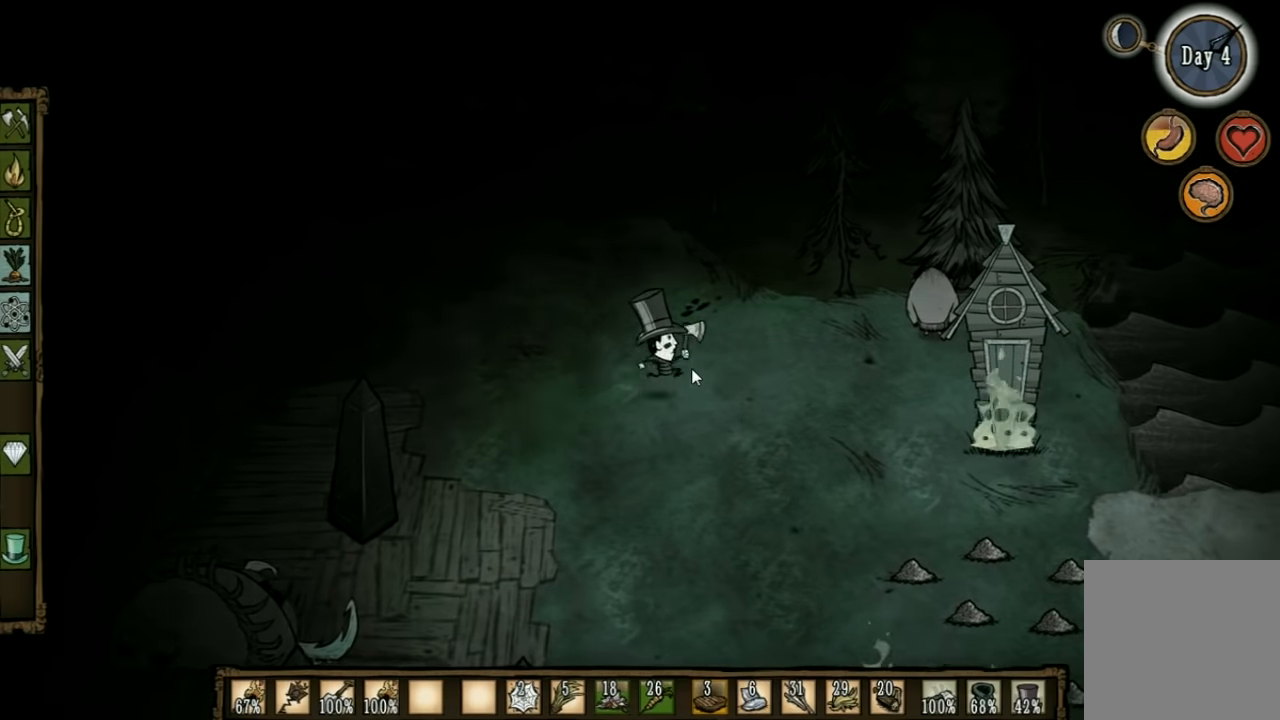
{"keys": ["d"], "events": [[33, "d", "up"], [33, "shift", "down"], [100, "shift", "up"], [333, "d", "down"]]}
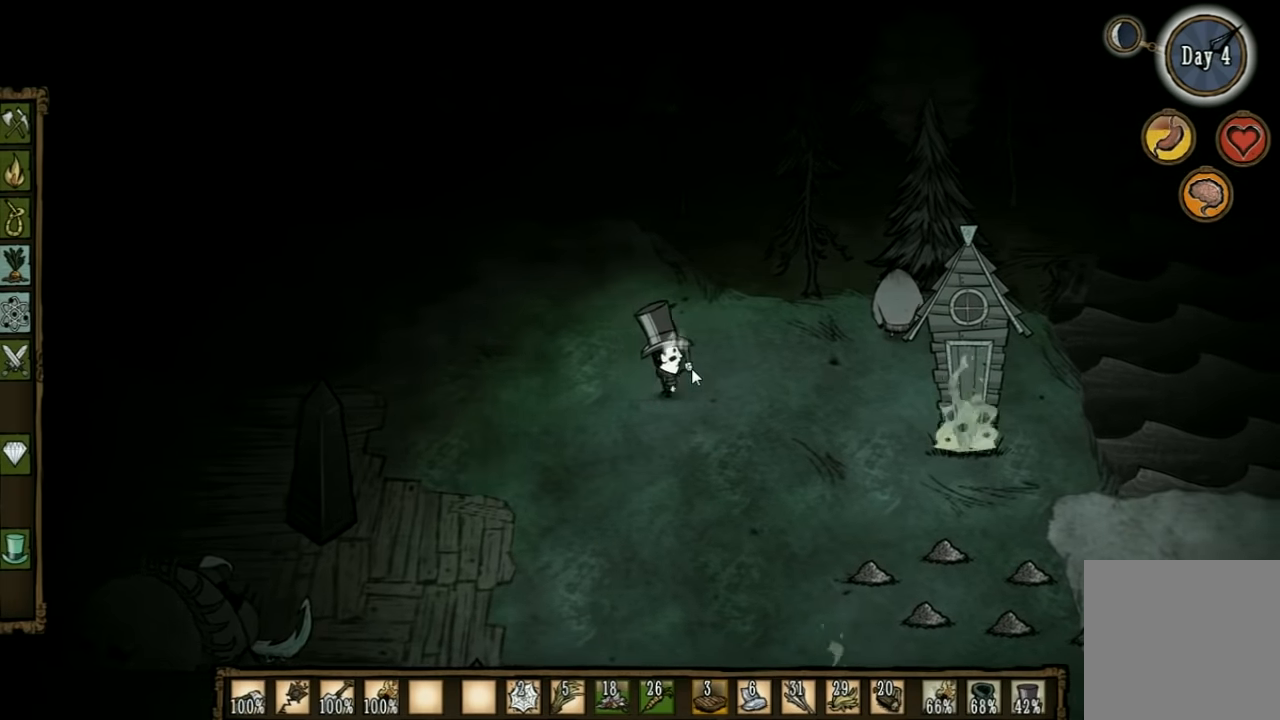
{"keys": [], "events": [[33, "d", "up"], [66, "w", "down"], [200, "w", "up"]]}
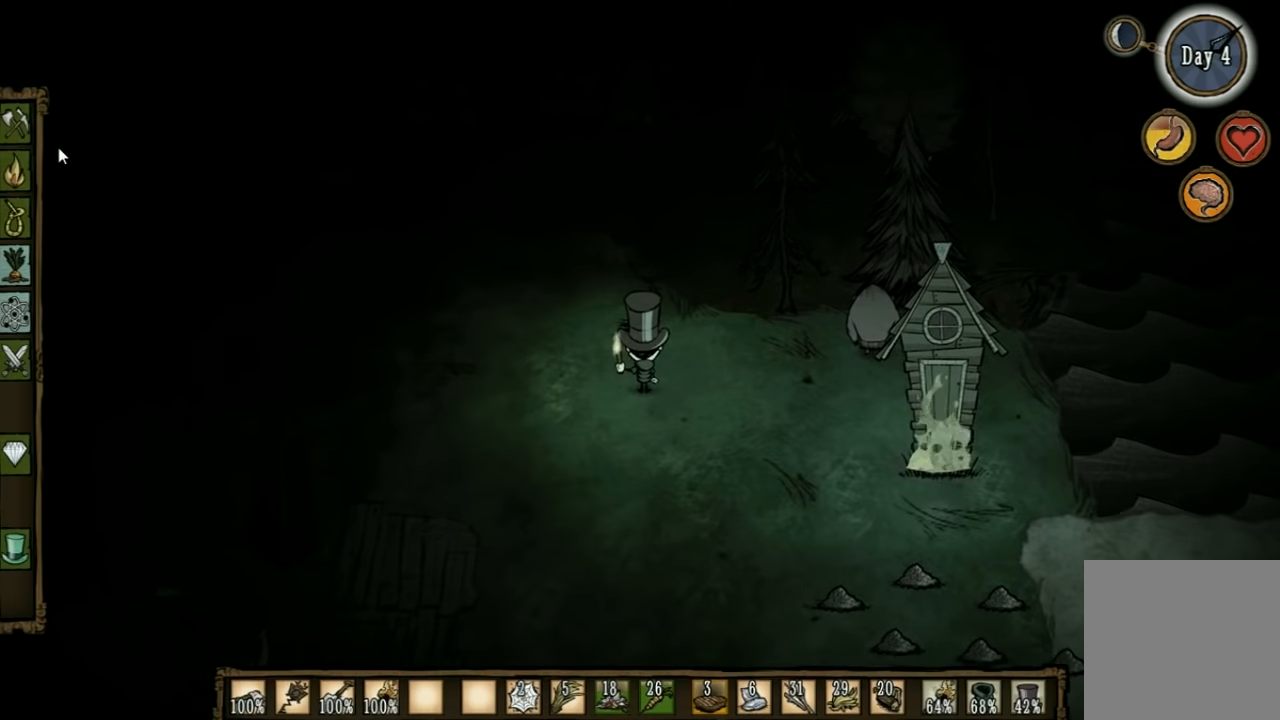
{"keys": [], "events": []}
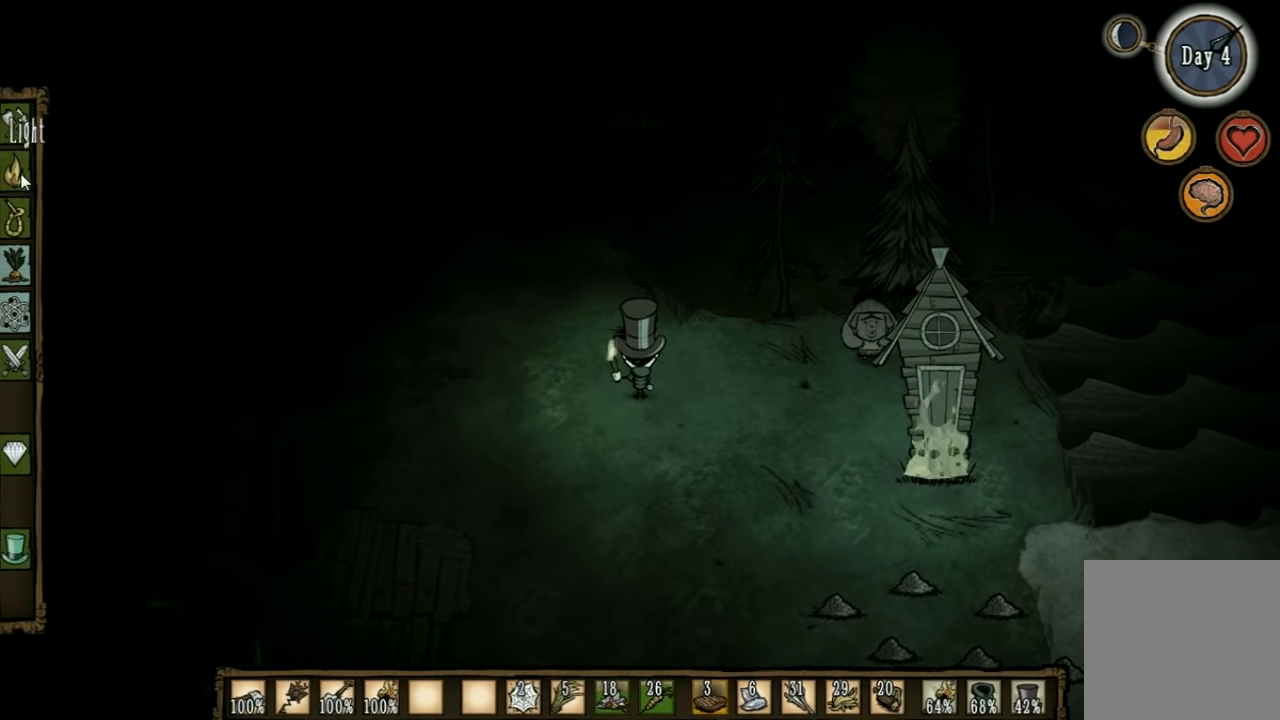
{"keys": [], "events": [[166, "d", "down"], [333, "d", "up"]]}
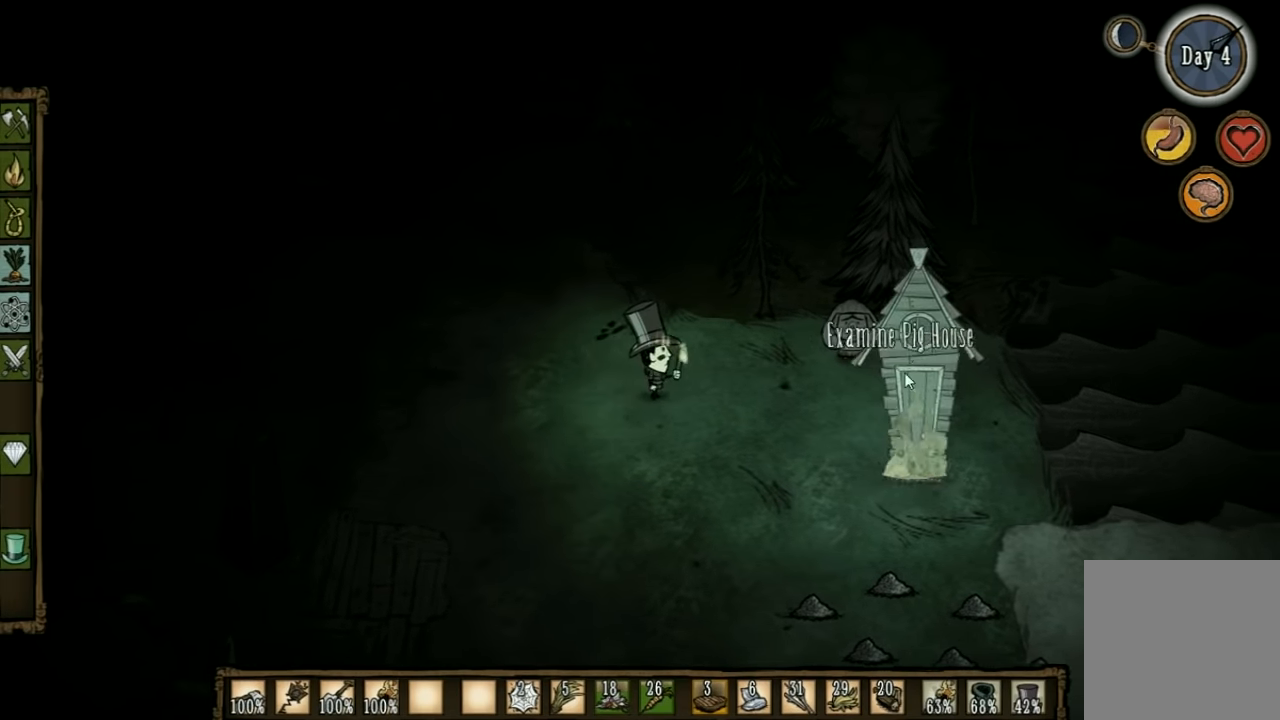
{"keys": [], "events": []}
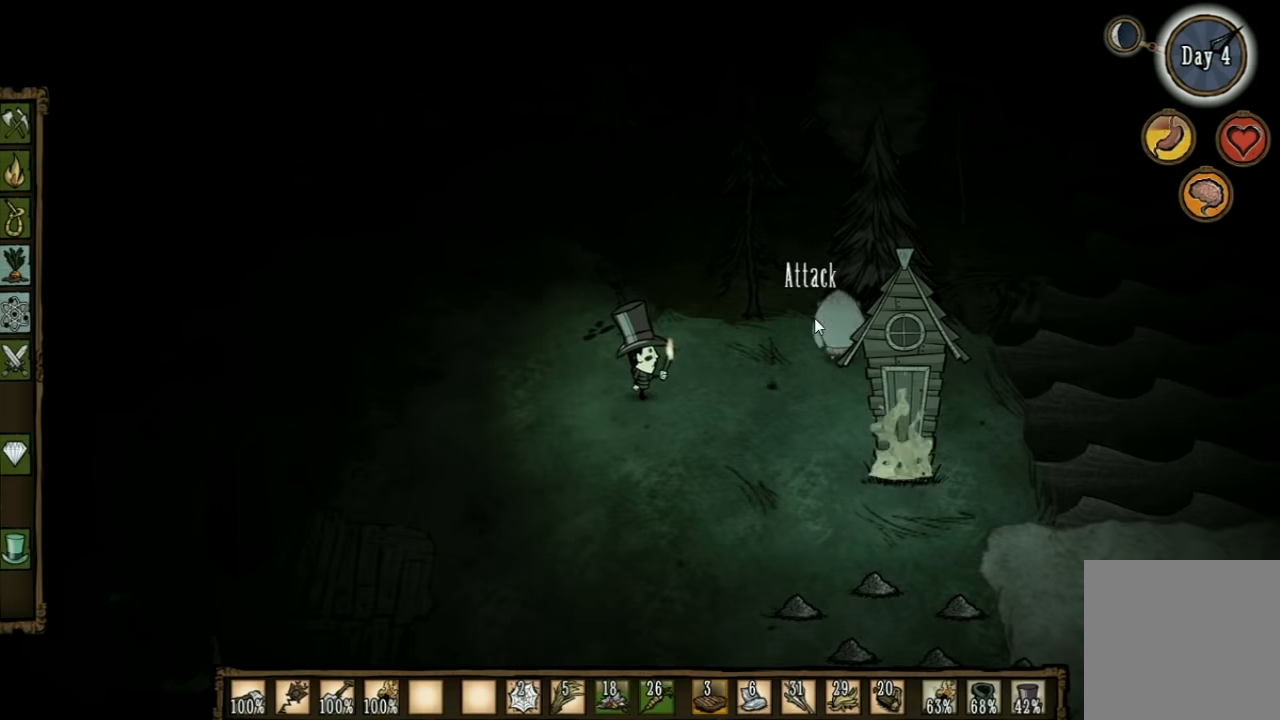
{"keys": [], "events": []}
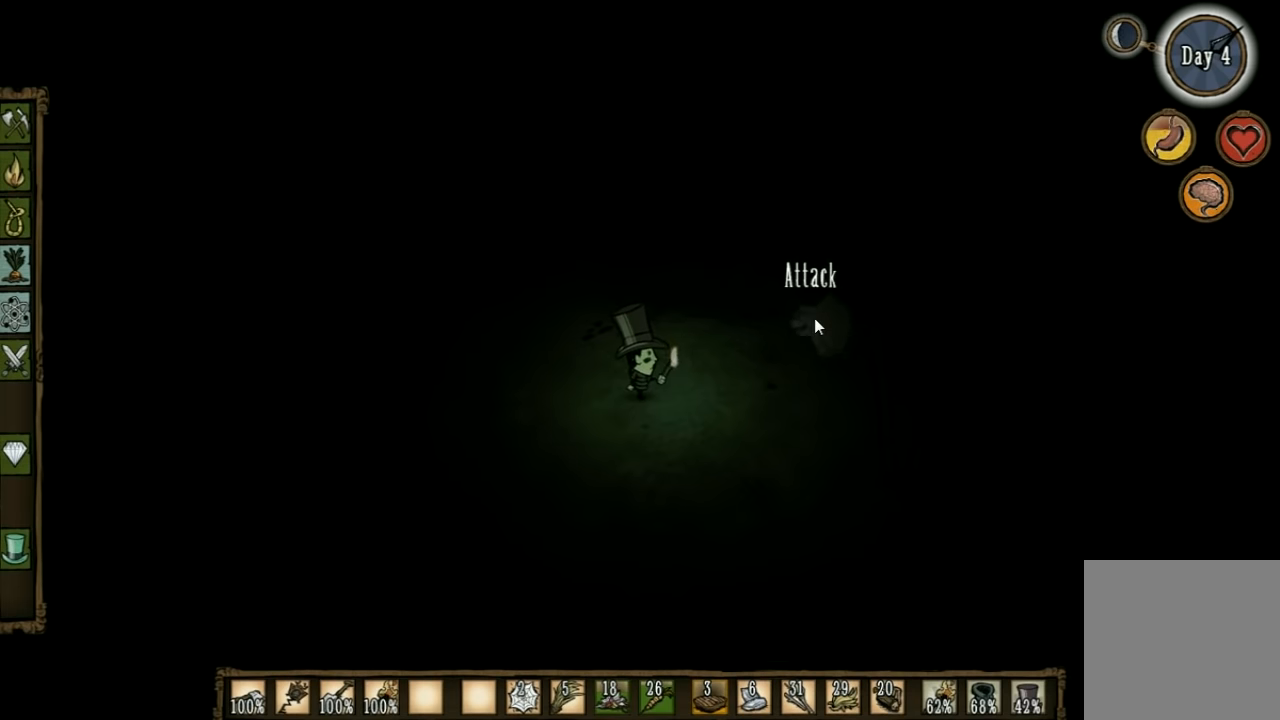
{"keys": ["a"], "events": [[134, "a", "down"]]}
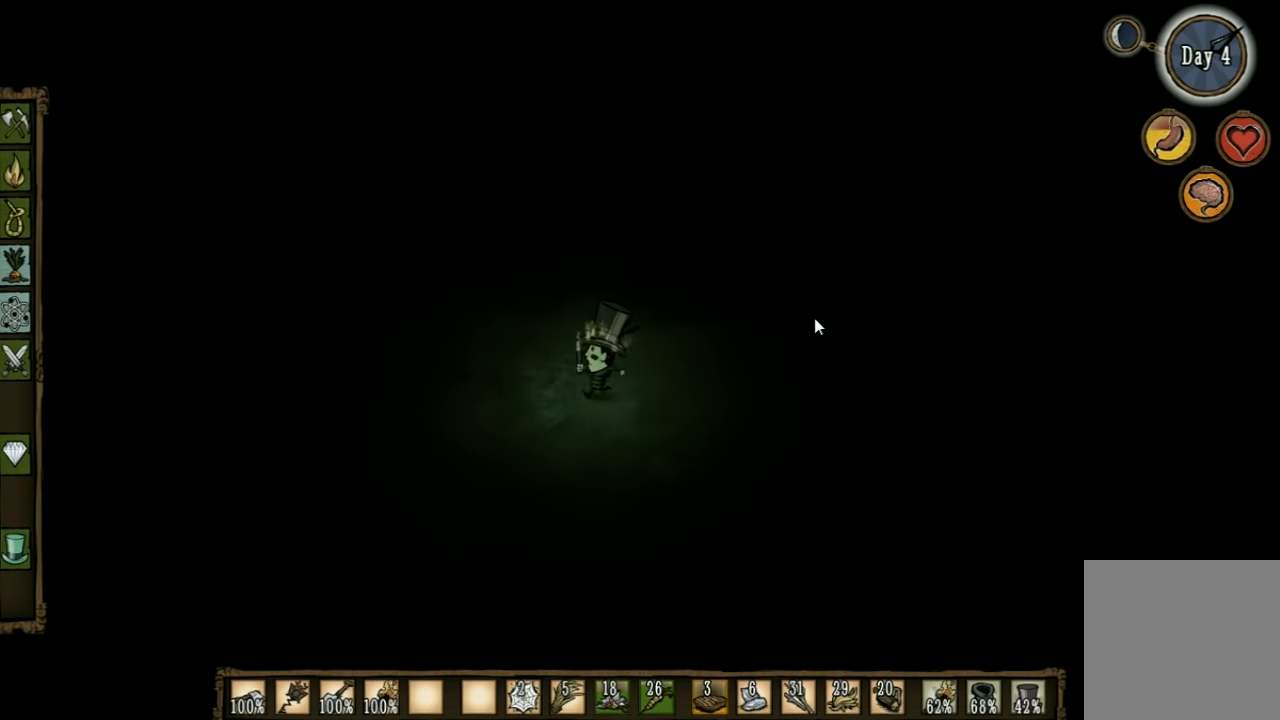
{"keys": ["a"], "events": []}
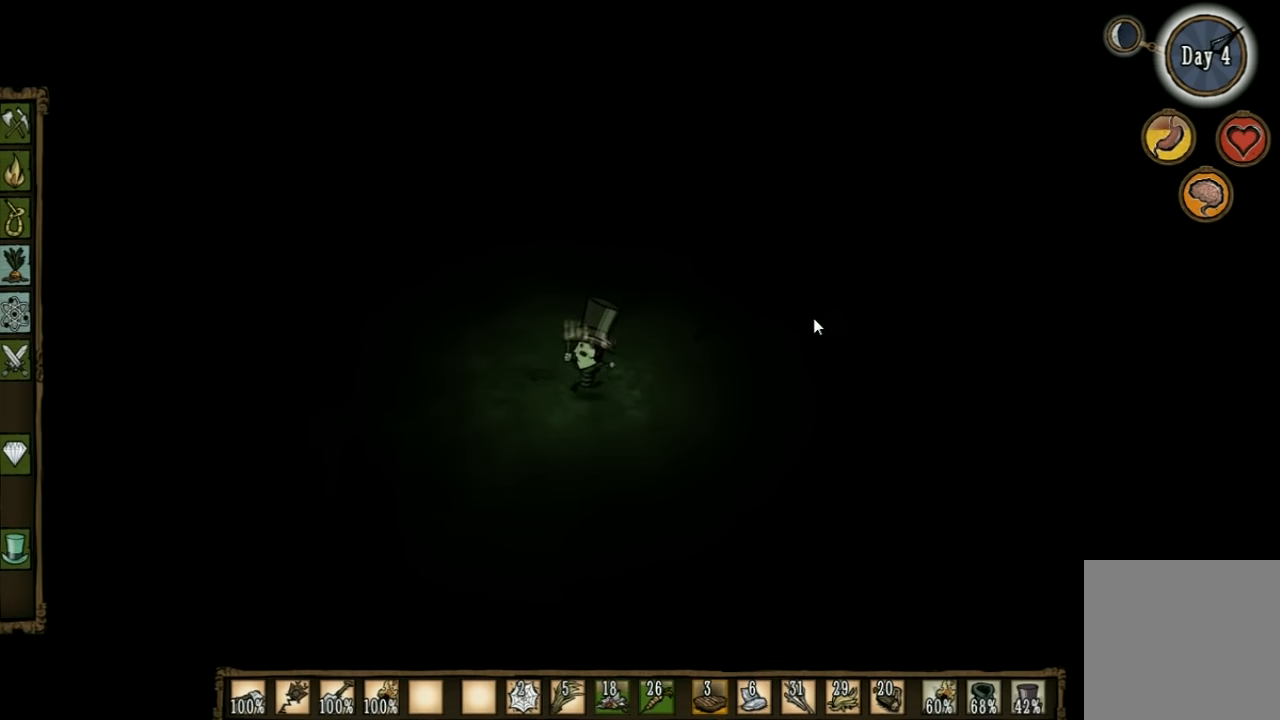
{"keys": [], "events": [[200, "d", "down"], [234, "a", "up"], [400, "d", "up"]]}
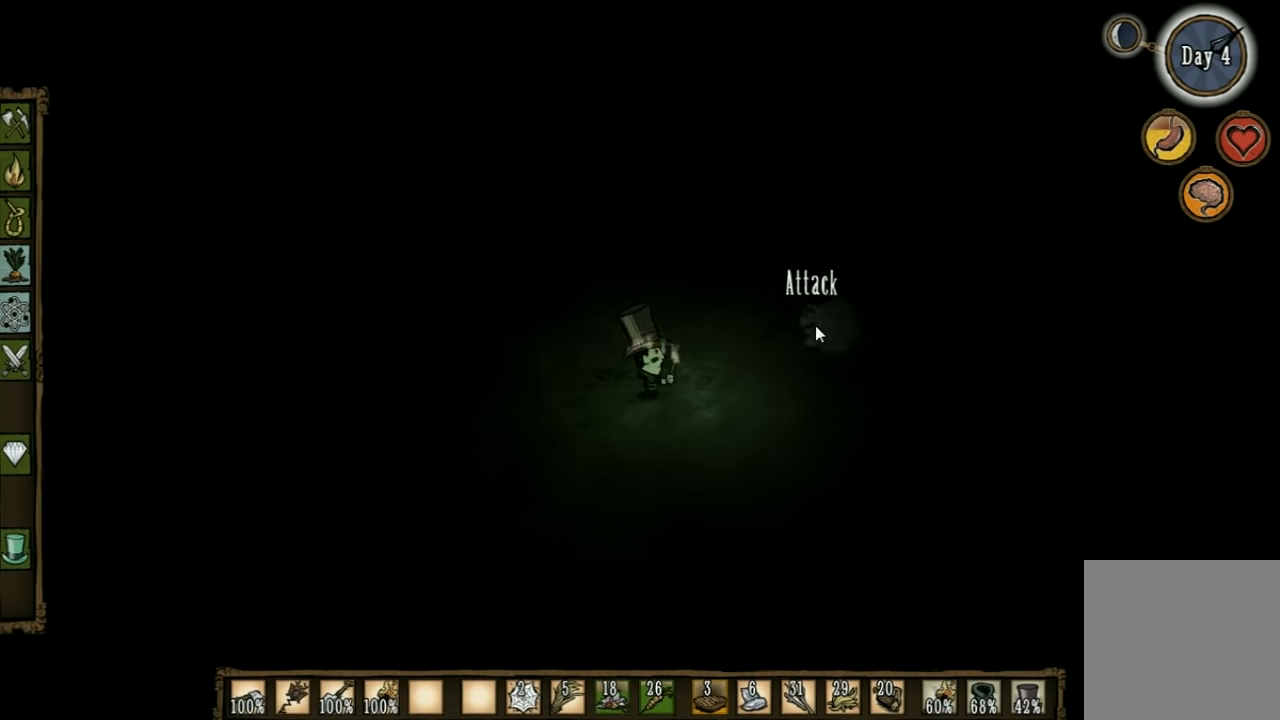
{"keys": ["a"], "events": [[234, "a", "down"]]}
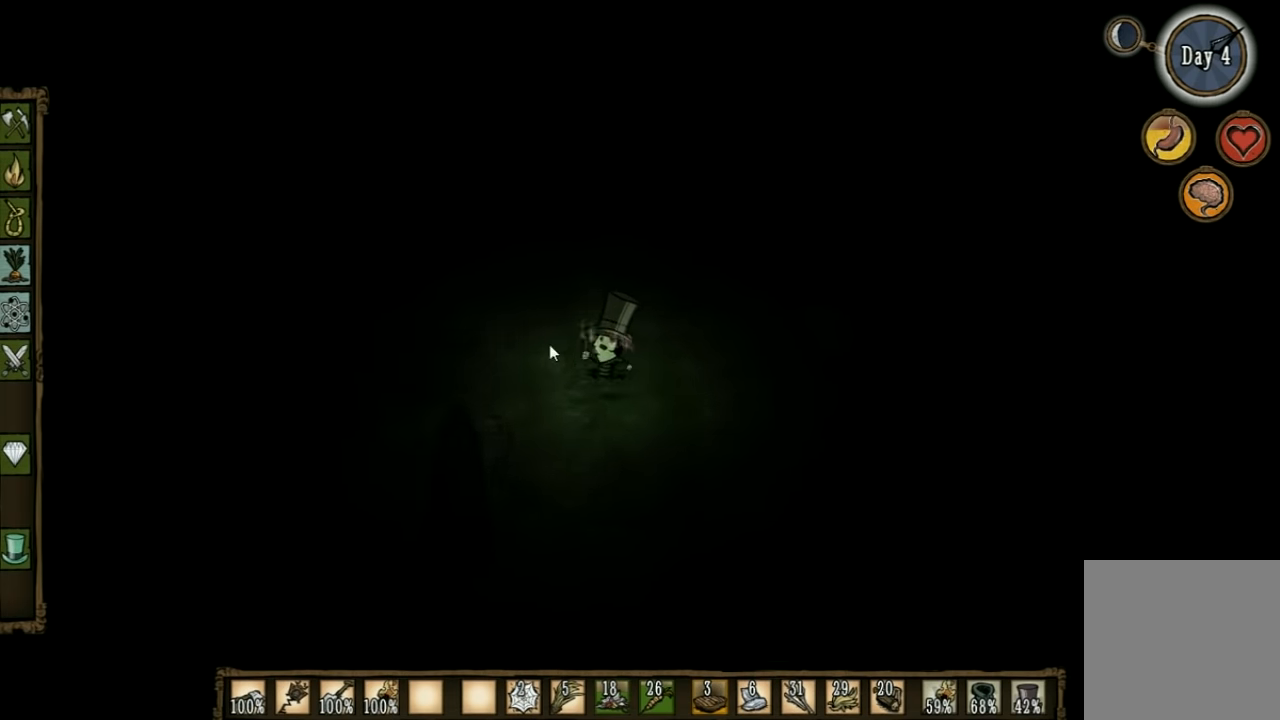
{"keys": ["a"], "events": []}
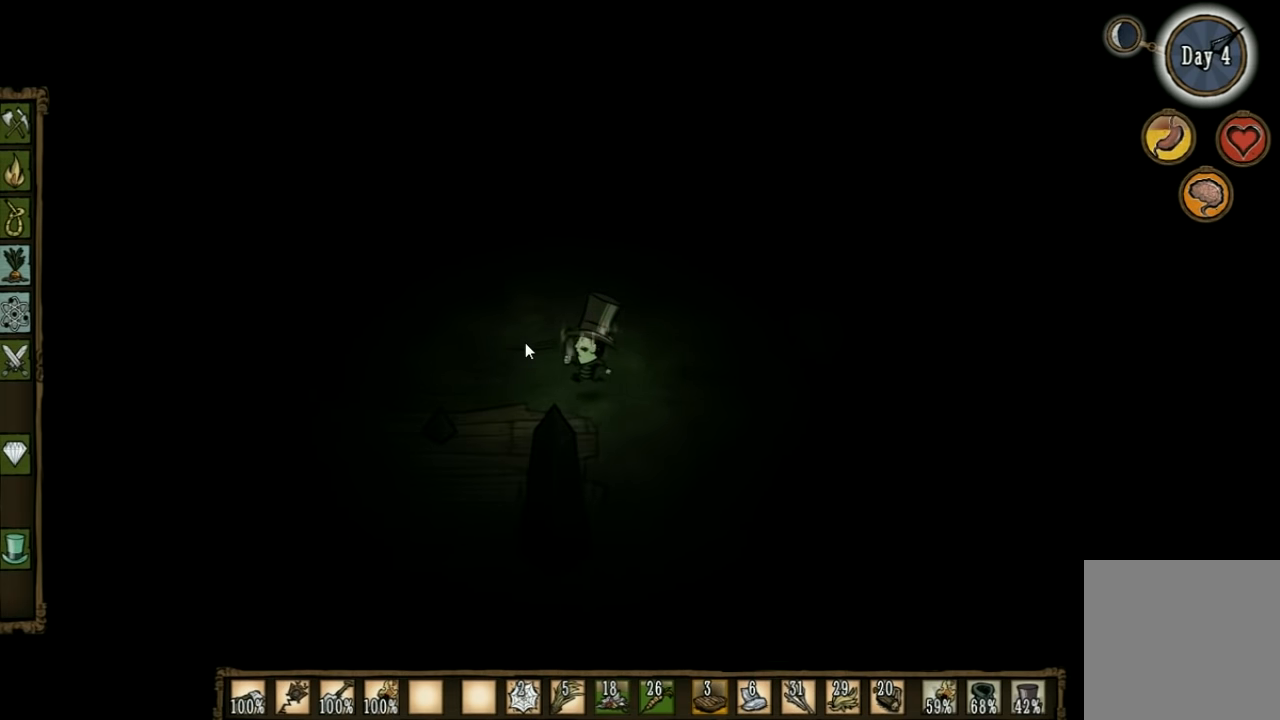
{"keys": ["a", "w"], "events": [[334, "e", "down"], [400, "w", "down"], [434, "e", "up"]]}
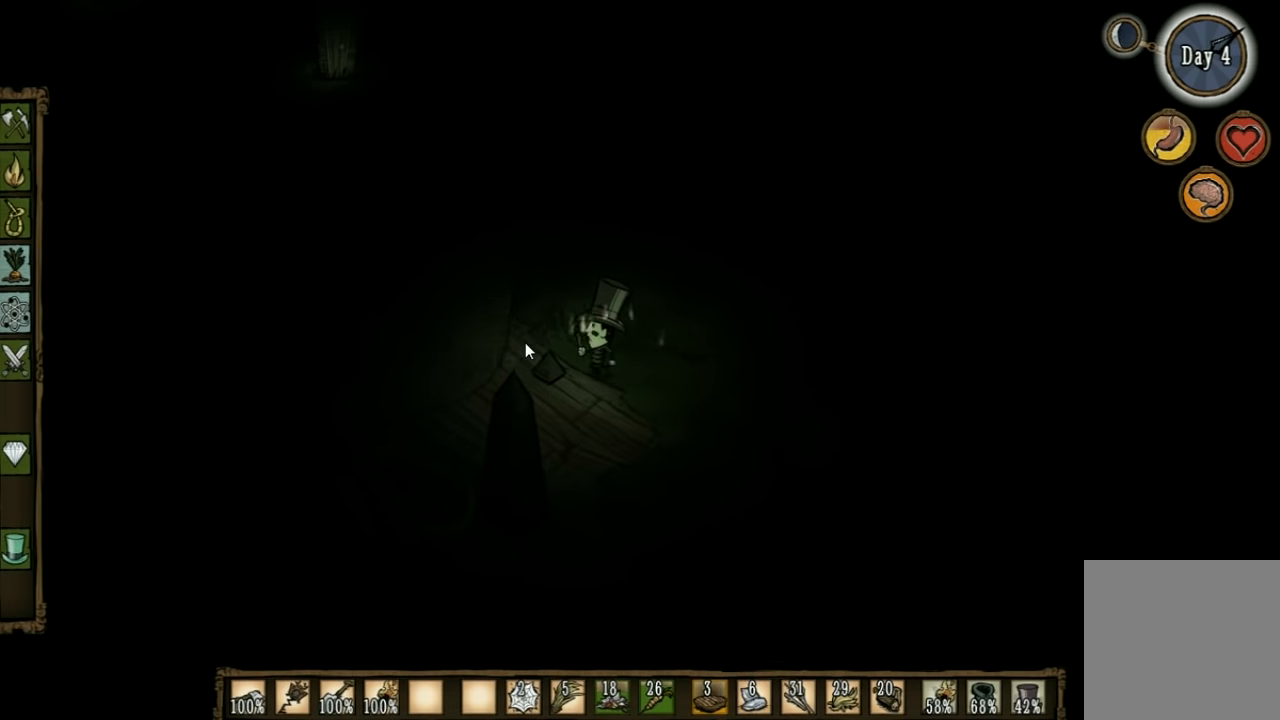
{"keys": ["a", "w"], "events": [[100, "a", "up"], [234, "a", "down"]]}
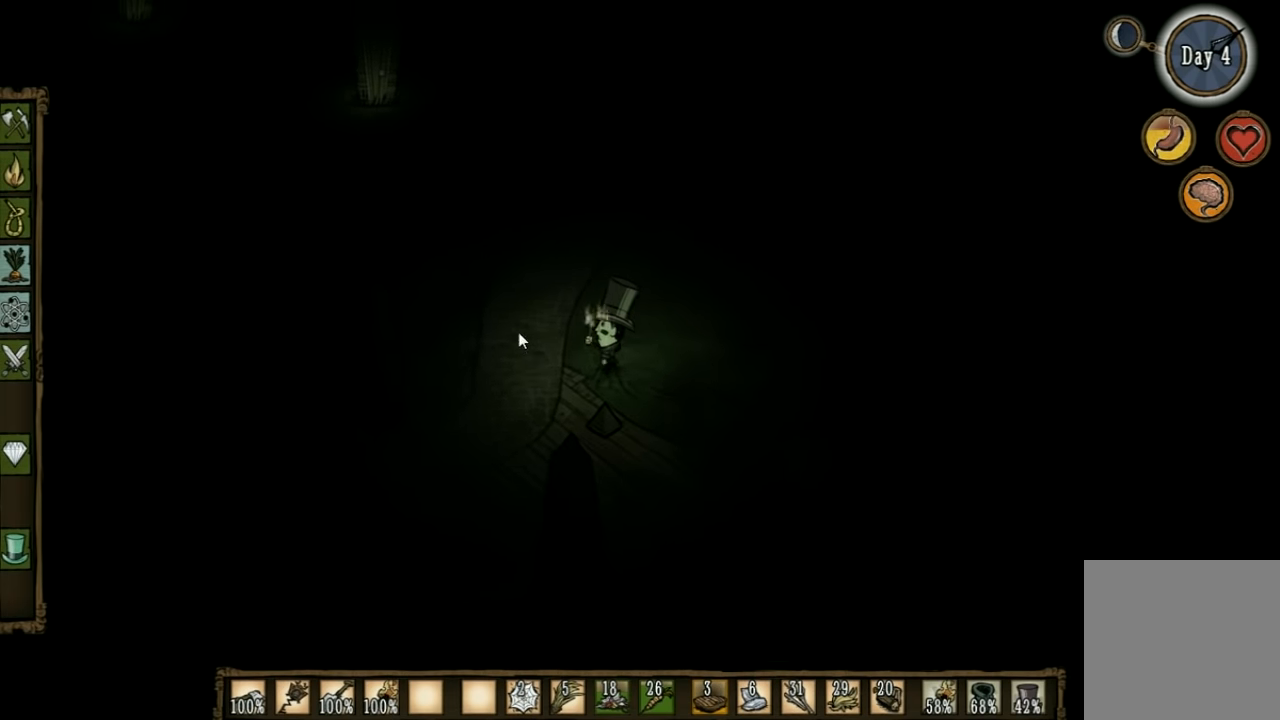
{"keys": ["a", "w"], "events": []}
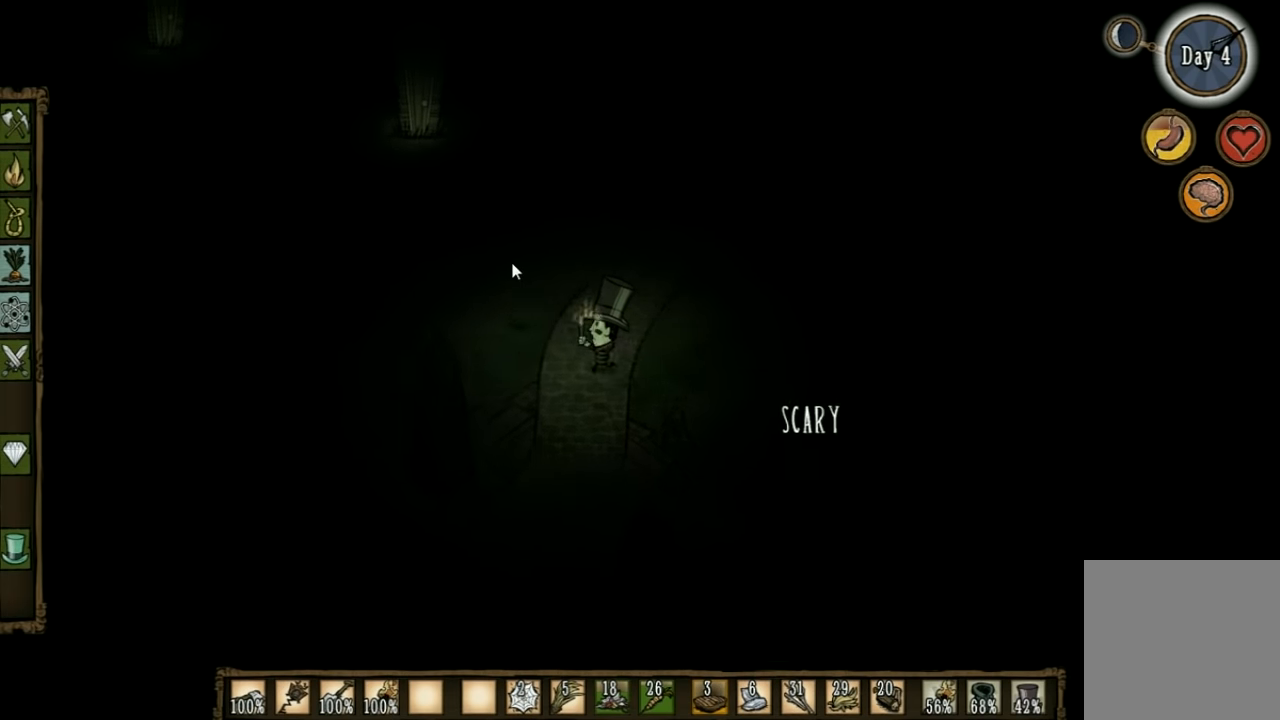
{"keys": ["a", "w"], "events": []}
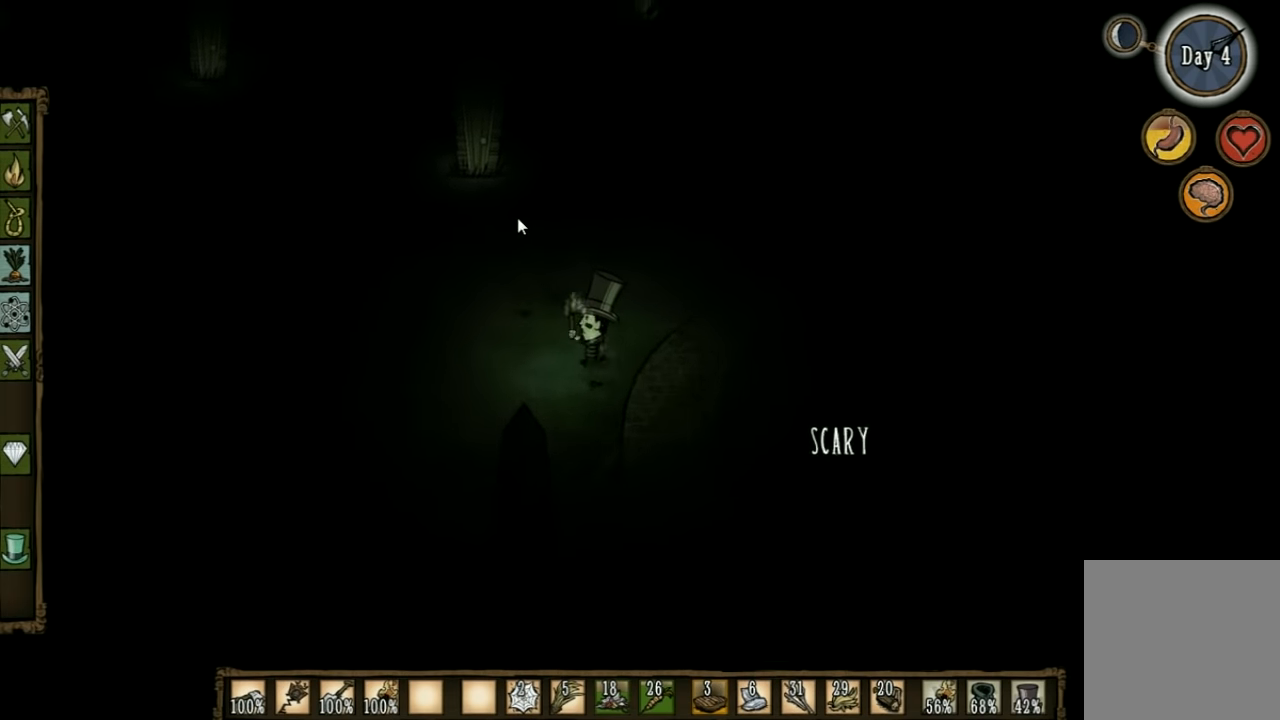
{"keys": ["a", "w"], "events": []}
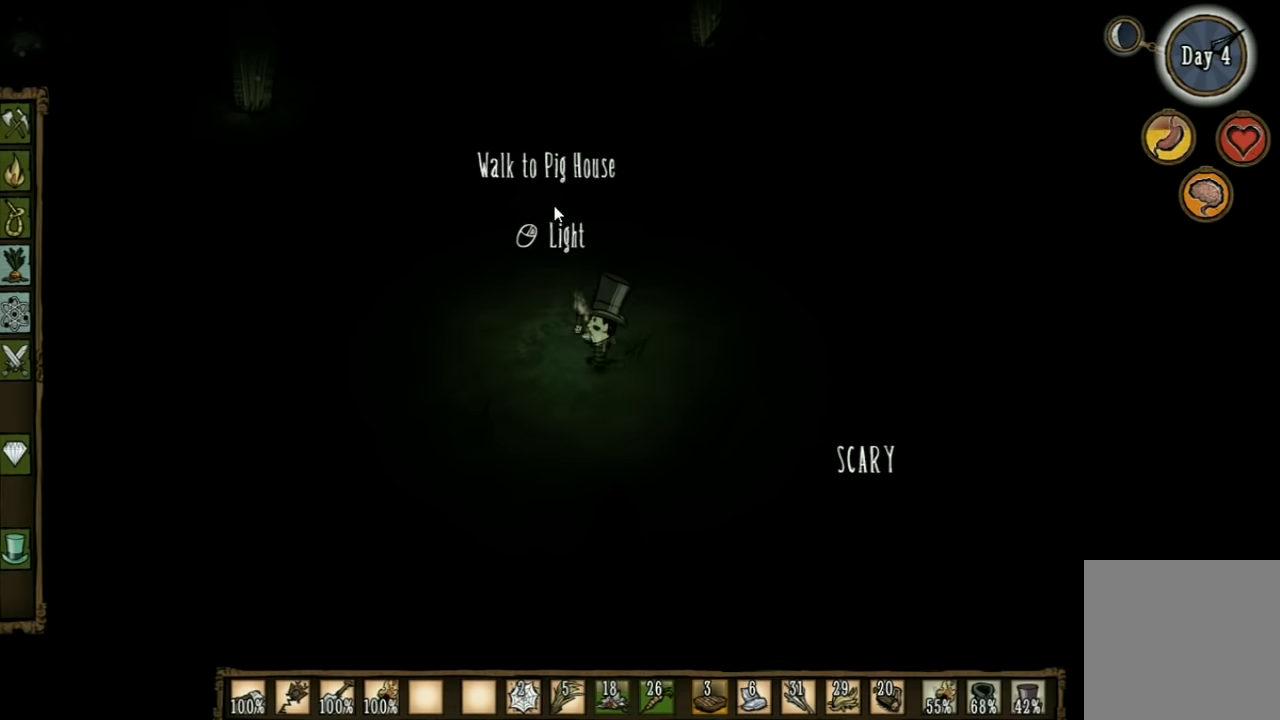
{"keys": [], "events": [[33, "a", "up"], [133, "w", "up"]]}
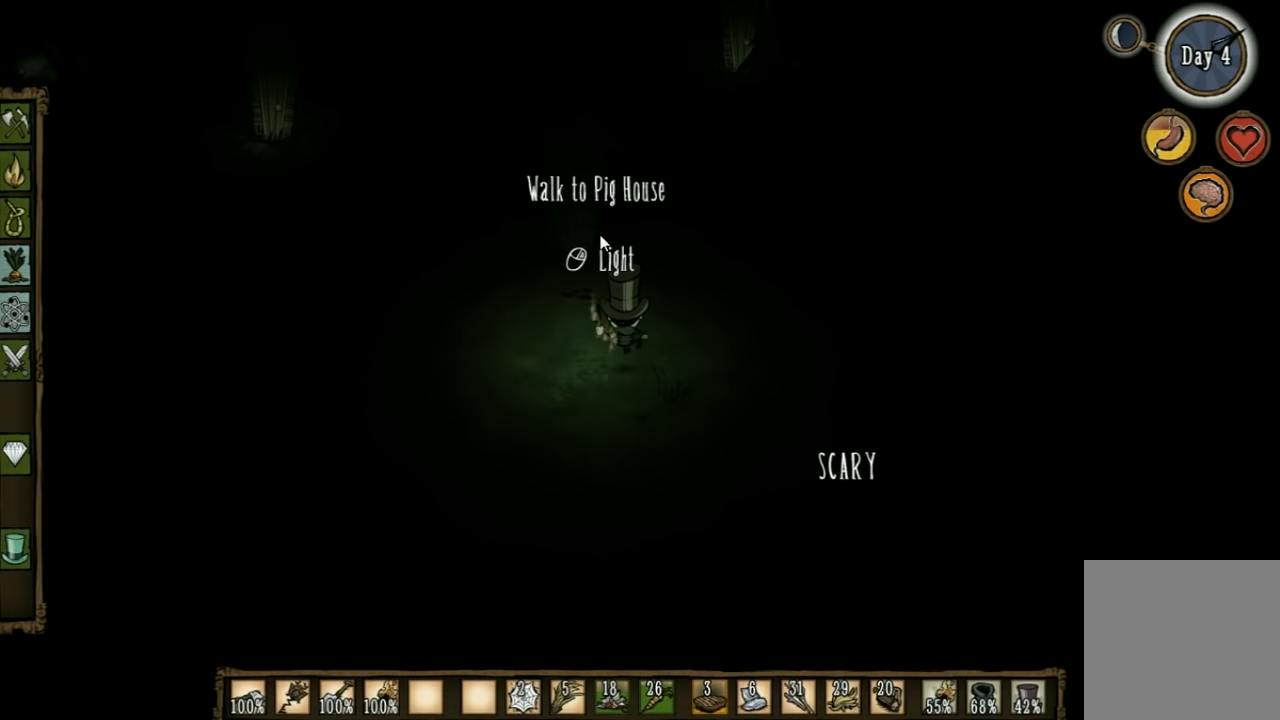
{"keys": [], "events": []}
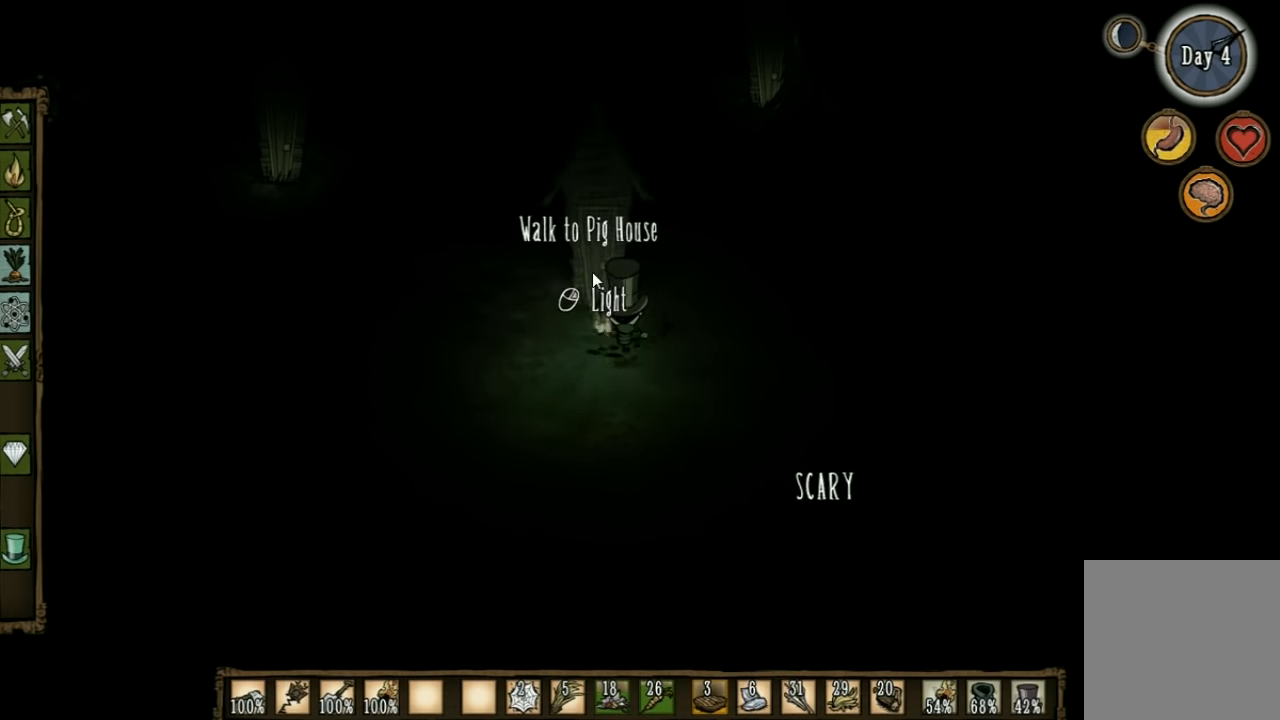
{"keys": [], "events": []}
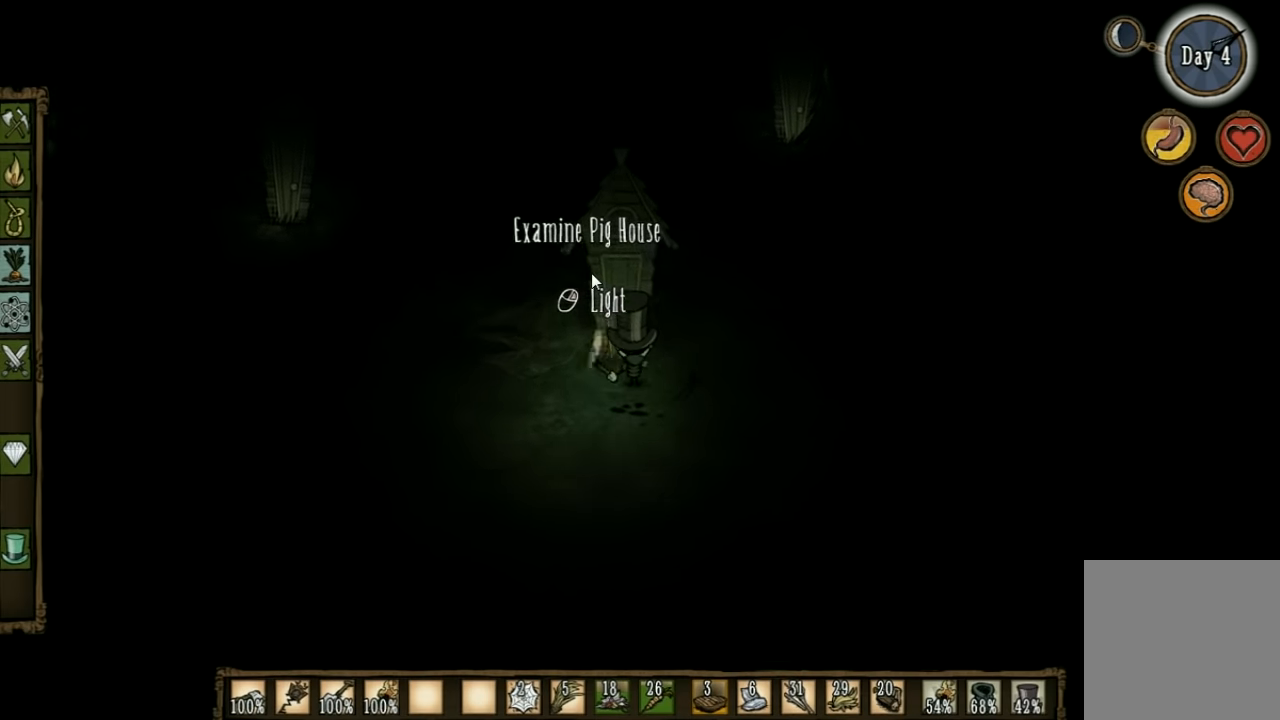
{"keys": ["a", "shift"], "events": [[300, "a", "down"], [433, "shift", "down"]]}
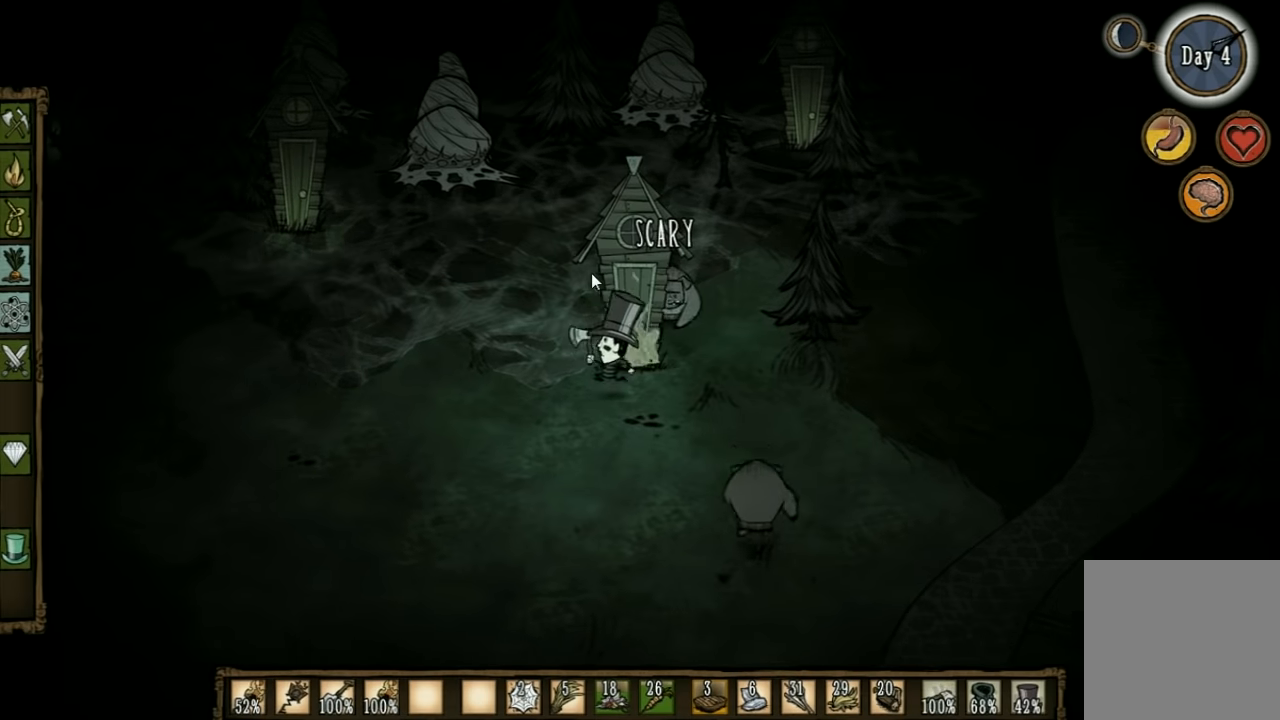
{"keys": ["a", "s"], "events": [[33, "shift", "up"], [267, "s", "down"]]}
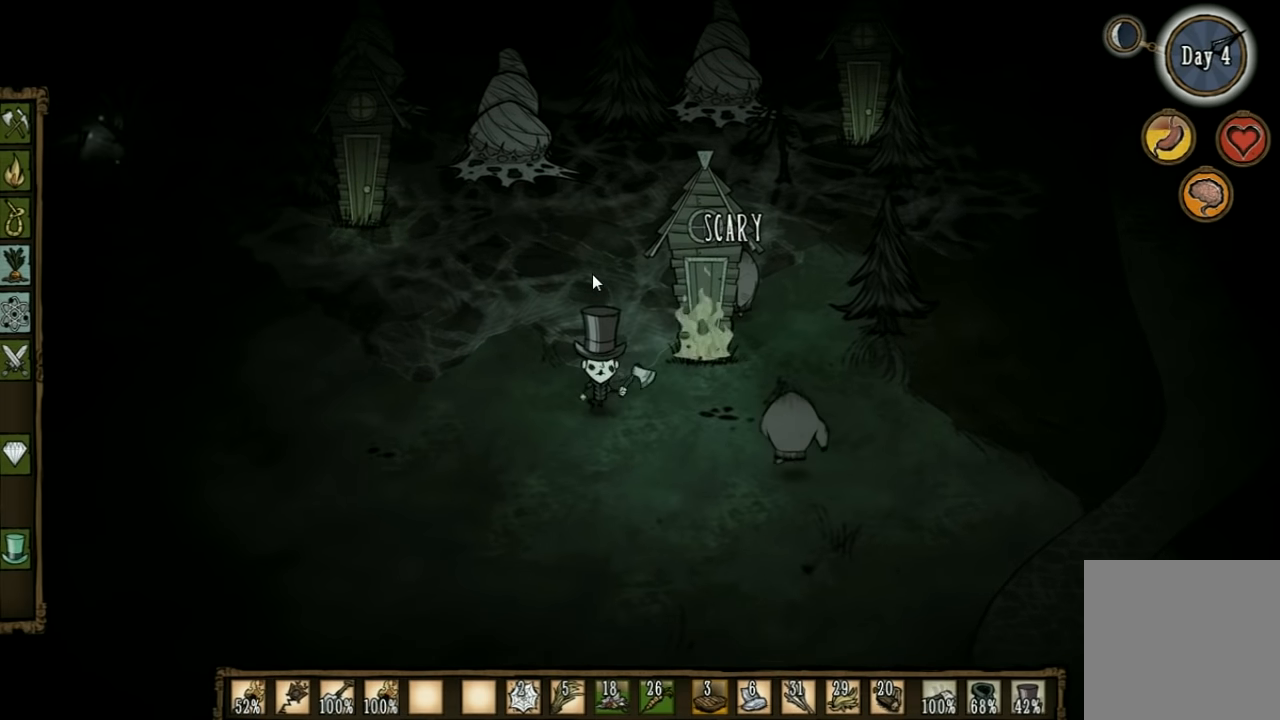
{"keys": ["shift"], "events": [[167, "a", "up"], [333, "s", "up"], [467, "shift", "down"]]}
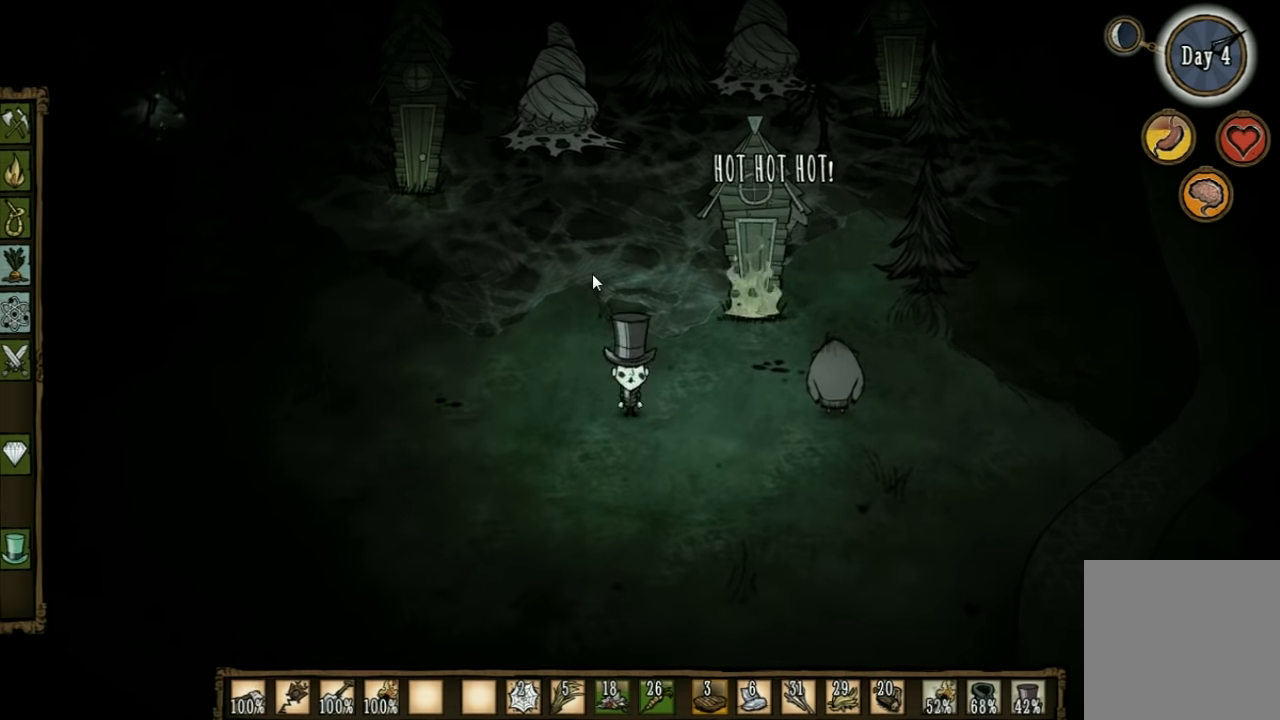
{"keys": ["d"], "events": [[100, "shift", "up"], [367, "d", "down"]]}
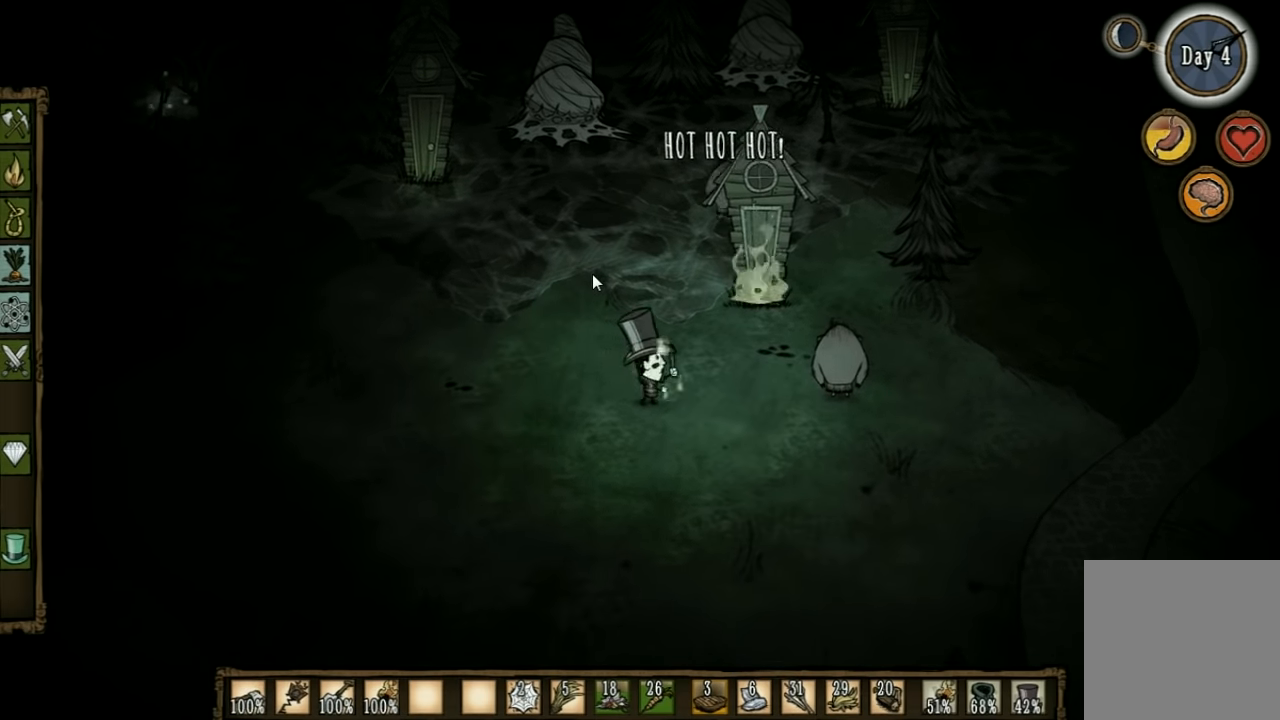
{"keys": [], "events": [[33, "q", "down"], [100, "d", "up"], [100, "q", "up"]]}